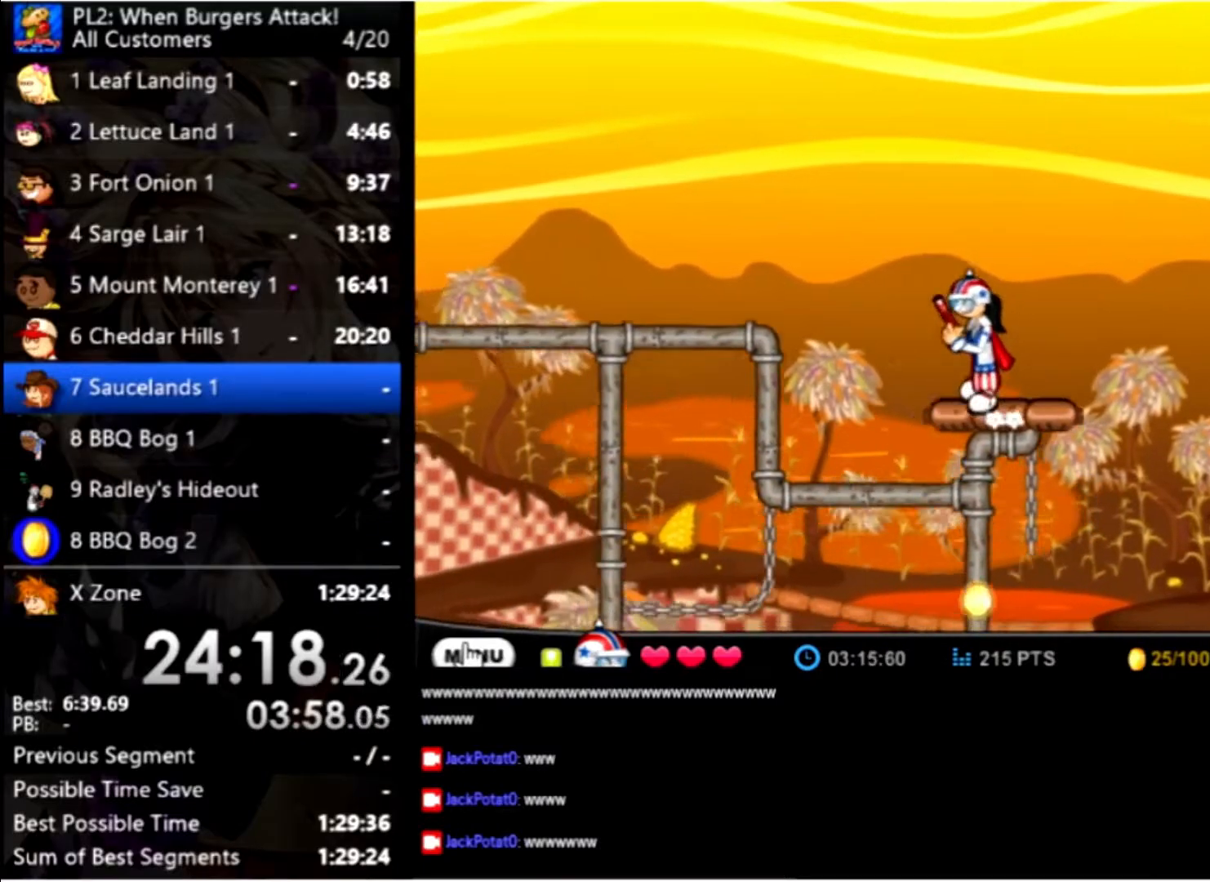
Gameplay with keyboard and mouse; each line is a JSON object with the keys and mouse buttons held at the frame after it. "events" lists presses ("down") and releases ("up") of "down", "left", "right", "space", "up", "mouse_left" and "mouse_right" between this image and that frame as [ms after this image, input, new state], when the widget could be followed in between. "mouse_left", "mouse_right" = the "left", "right" buttons of the "mouse" list. No other keys are recorded. Mouse movement is not recorded.
{"keys": ["left", "up"], "mouse": [], "events": [[167, "up", "down"], [400, "up", "up"], [500, "up", "down"]]}
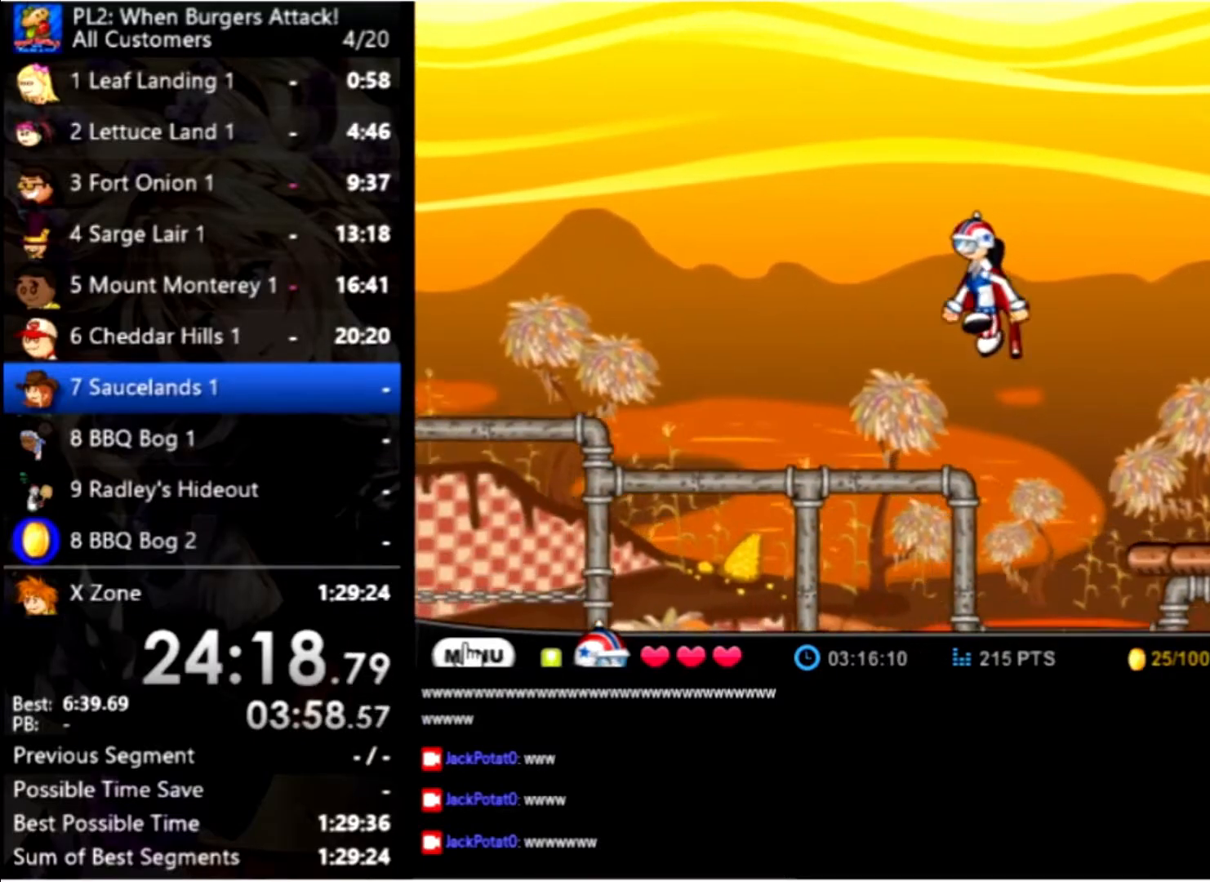
{"keys": ["left", "up"], "mouse": [], "events": []}
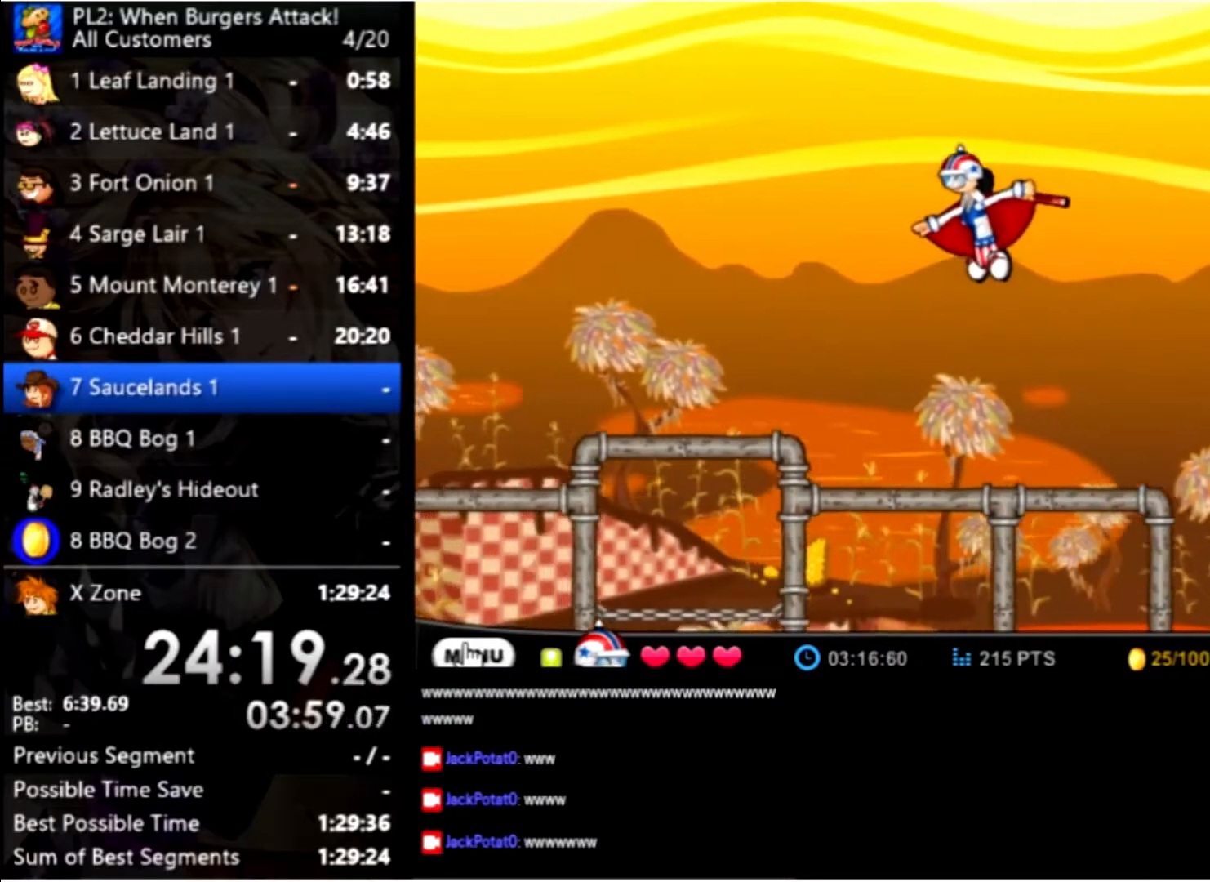
{"keys": ["left", "up"], "mouse": [], "events": []}
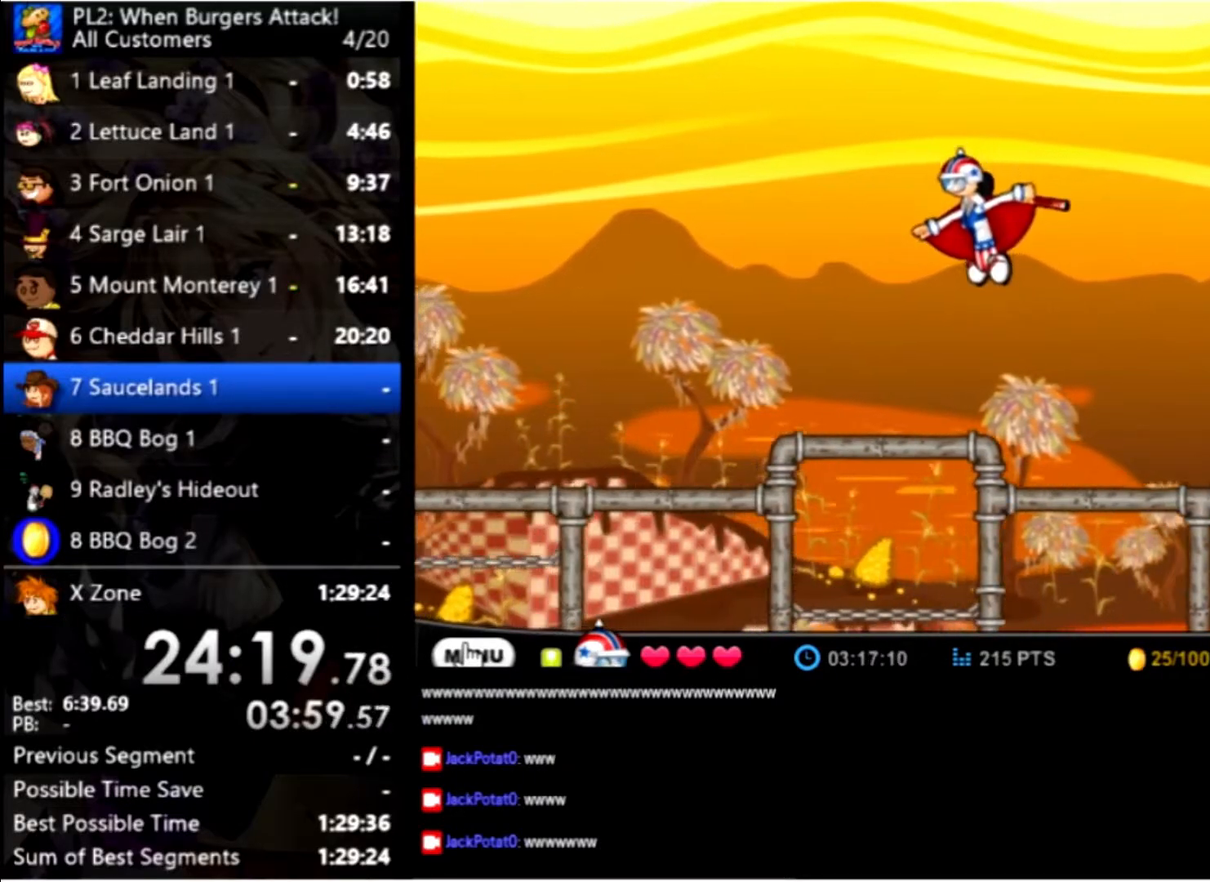
{"keys": ["left", "up"], "mouse": [], "events": []}
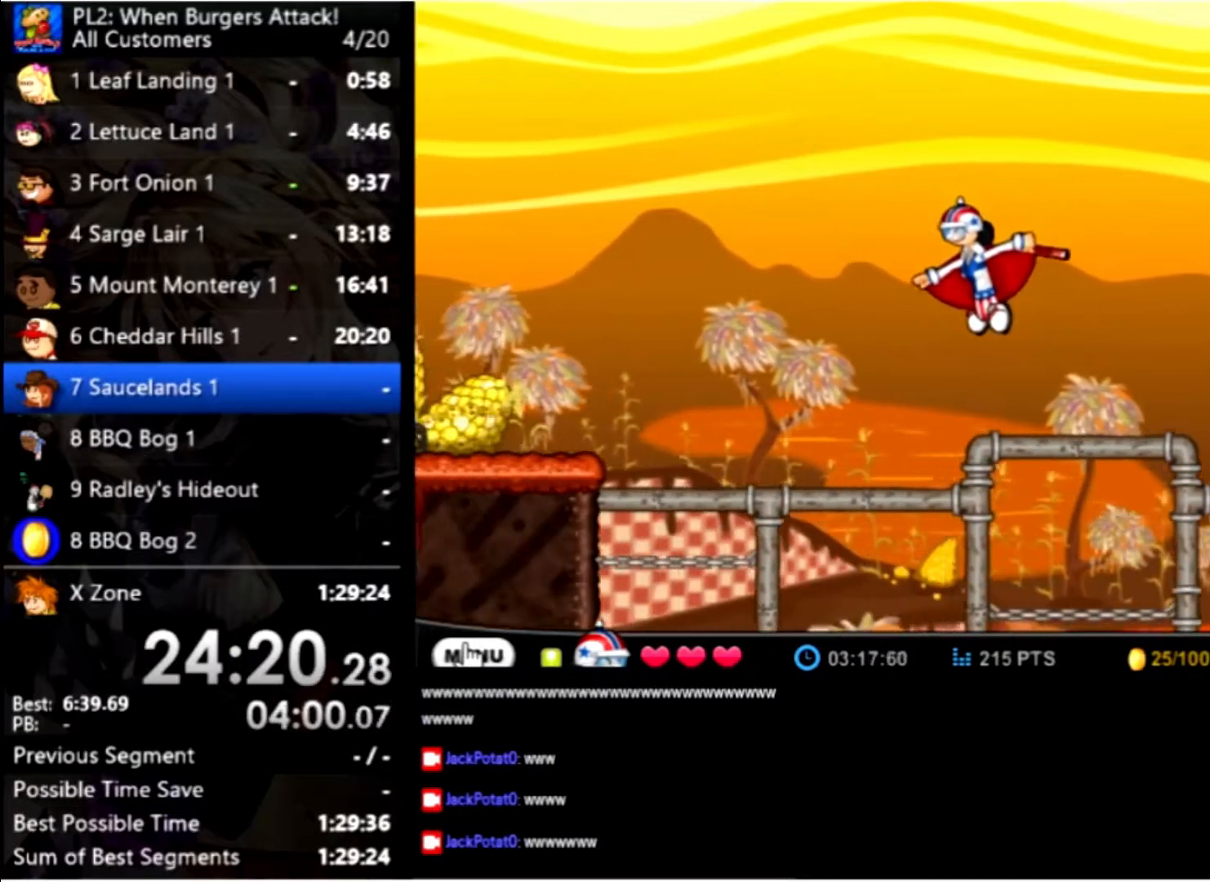
{"keys": ["left", "up"], "mouse": [], "events": []}
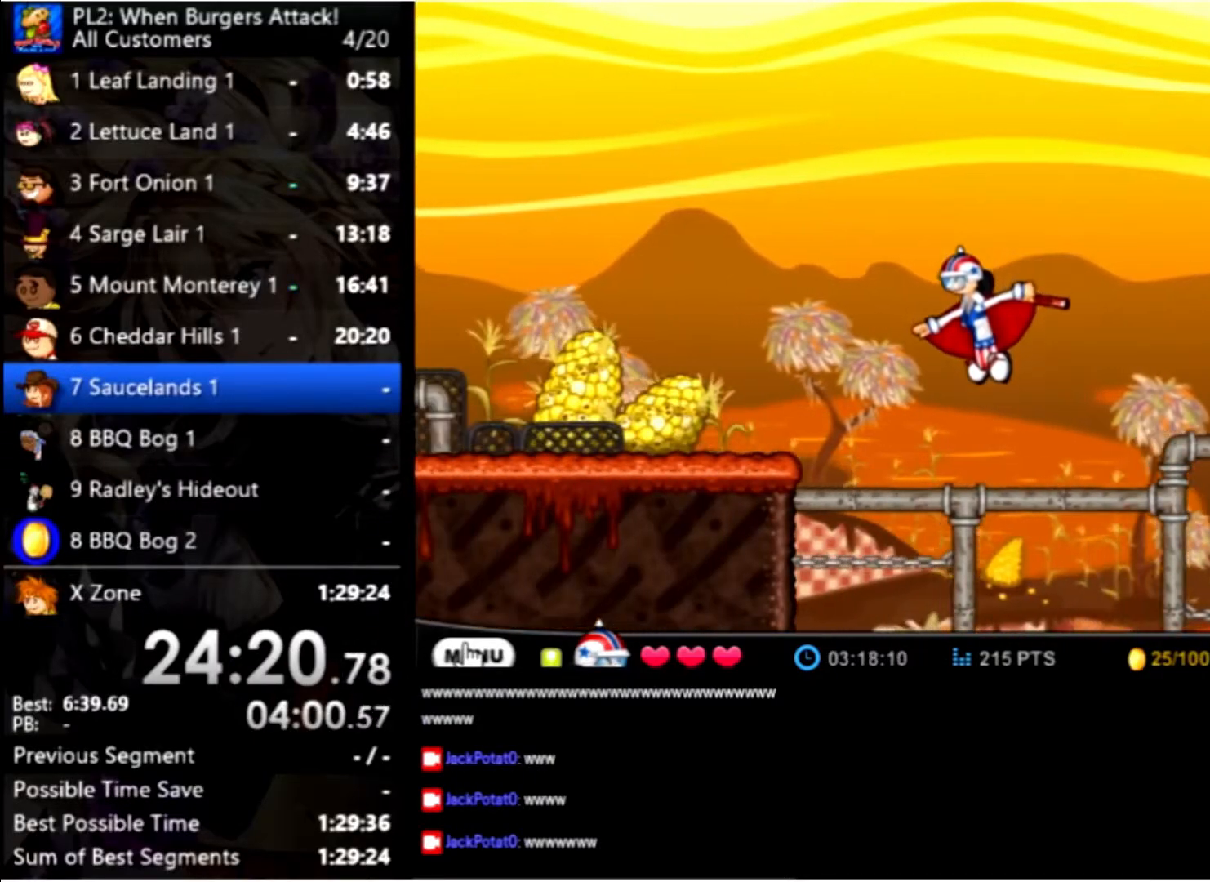
{"keys": ["left", "up"], "mouse": [], "events": []}
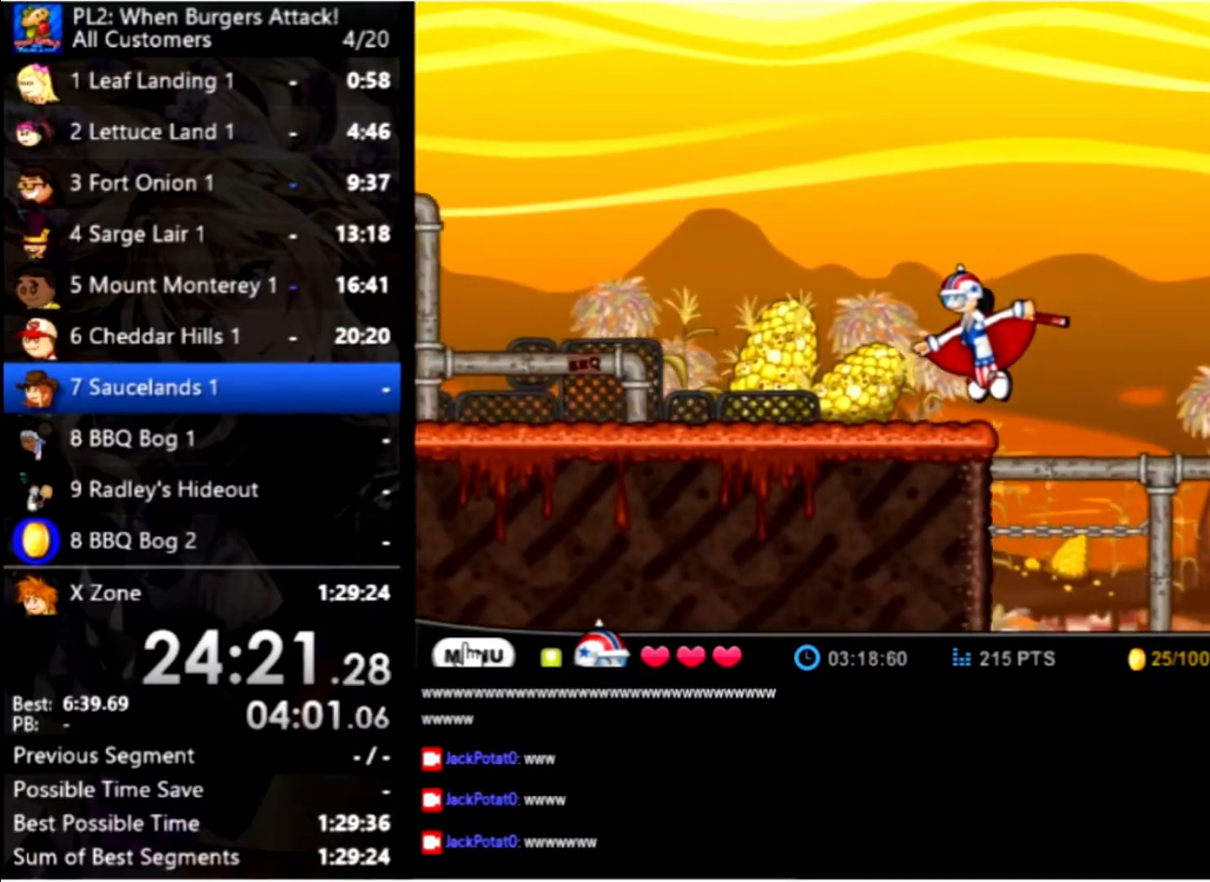
{"keys": ["left"], "mouse": [], "events": [[267, "up", "up"]]}
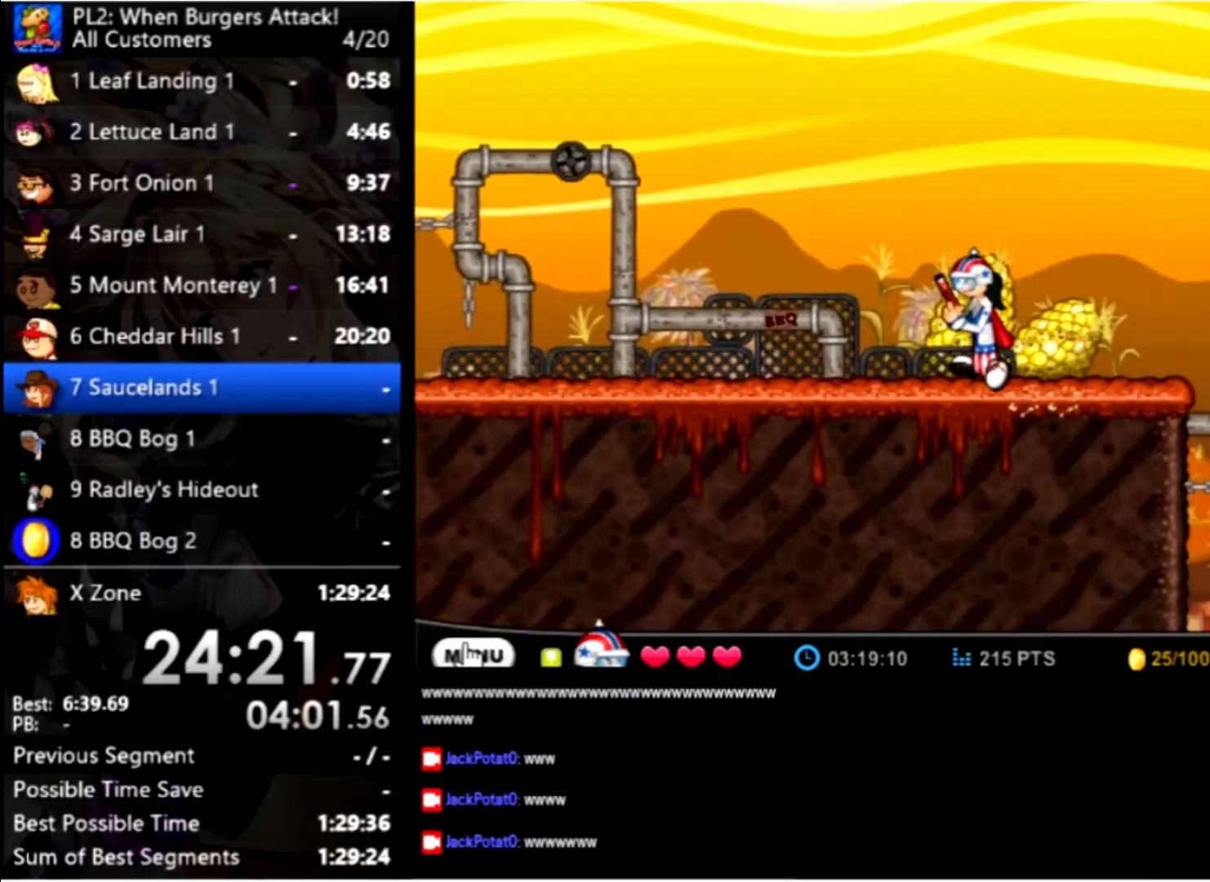
{"keys": ["left"], "mouse": [], "events": []}
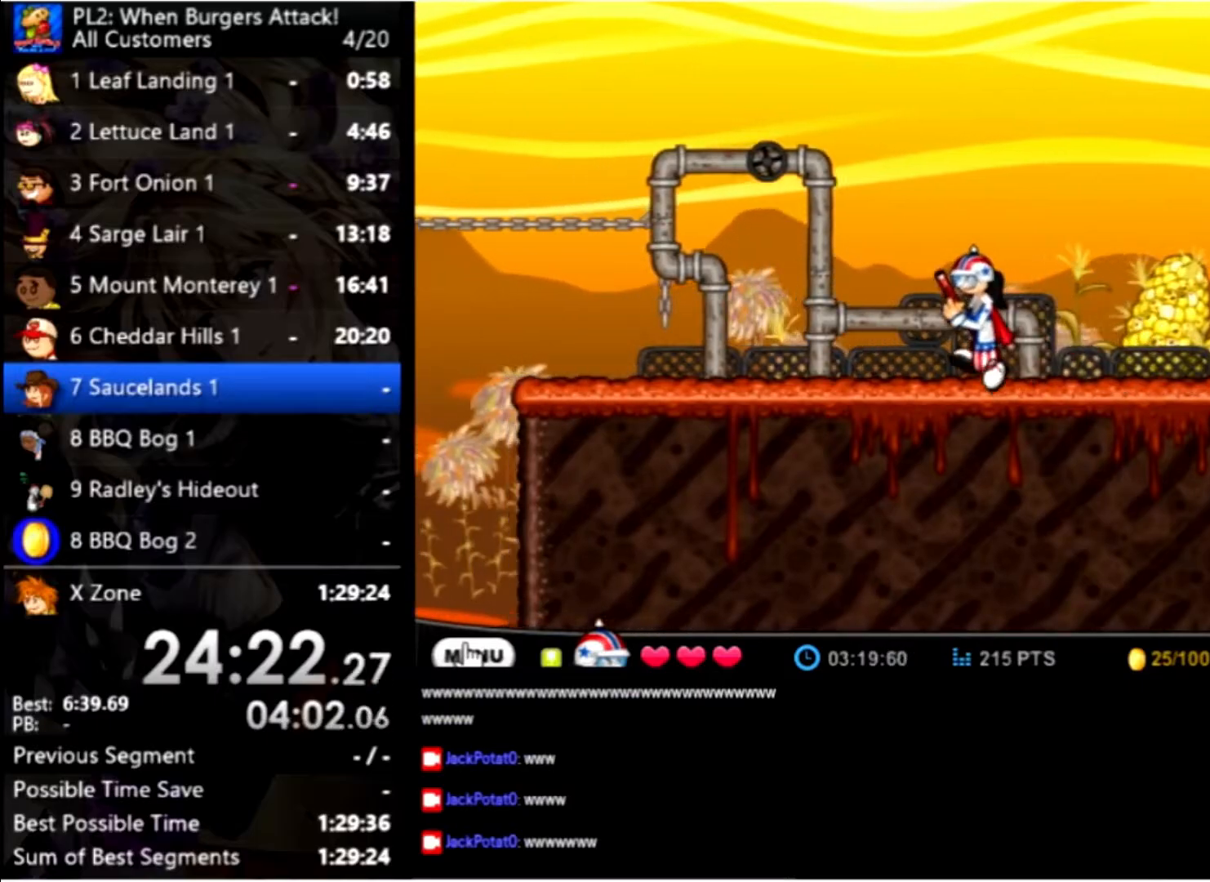
{"keys": ["left"], "mouse": [], "events": []}
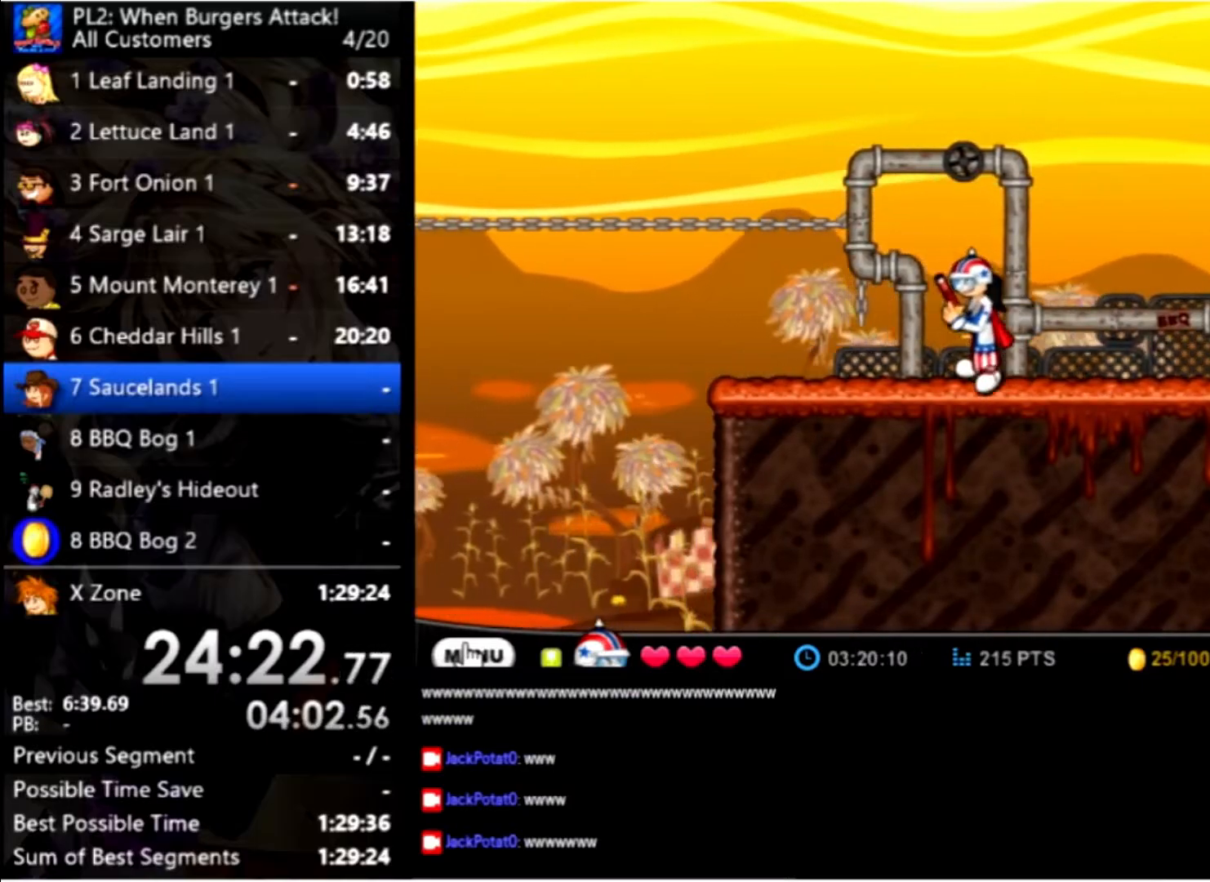
{"keys": ["left"], "mouse": [], "events": []}
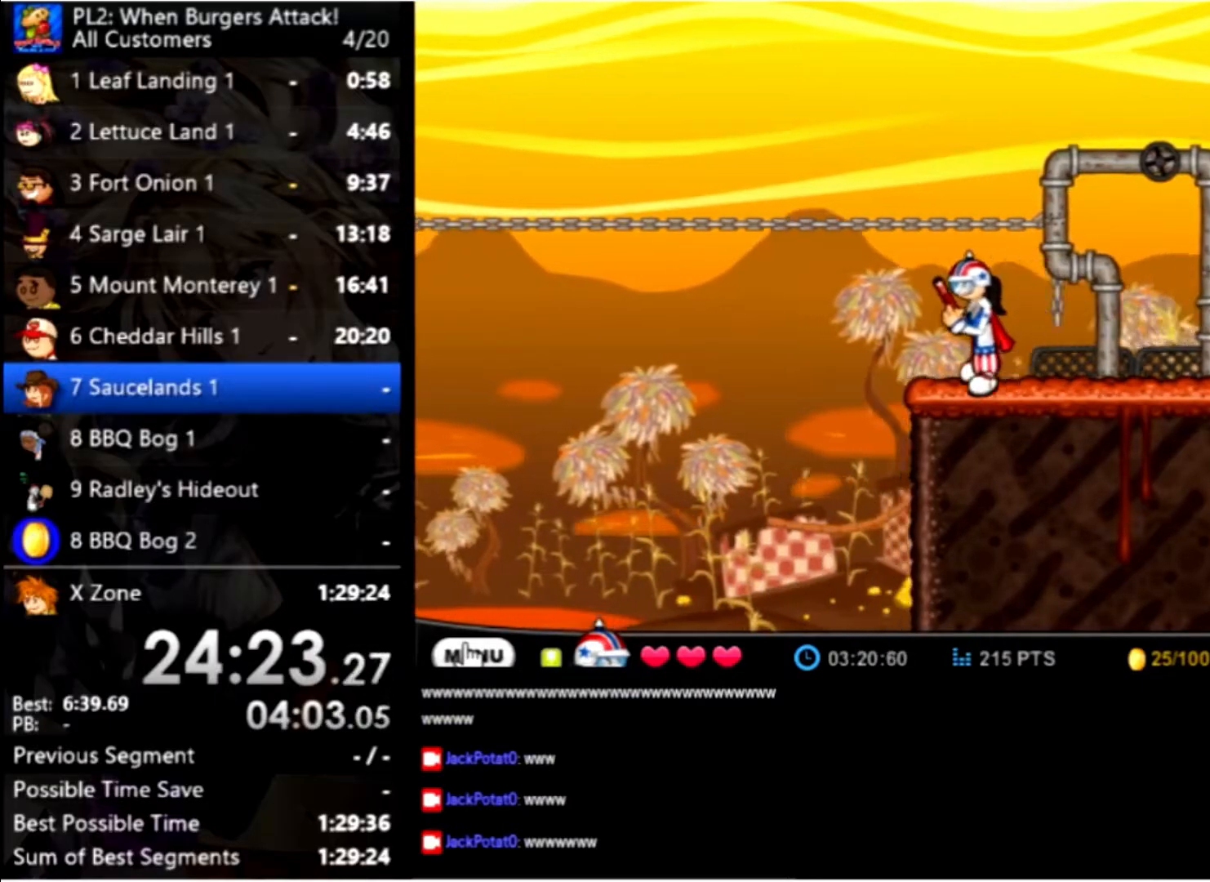
{"keys": ["left", "up"], "mouse": [], "events": [[133, "up", "down"], [367, "up", "up"], [467, "up", "down"]]}
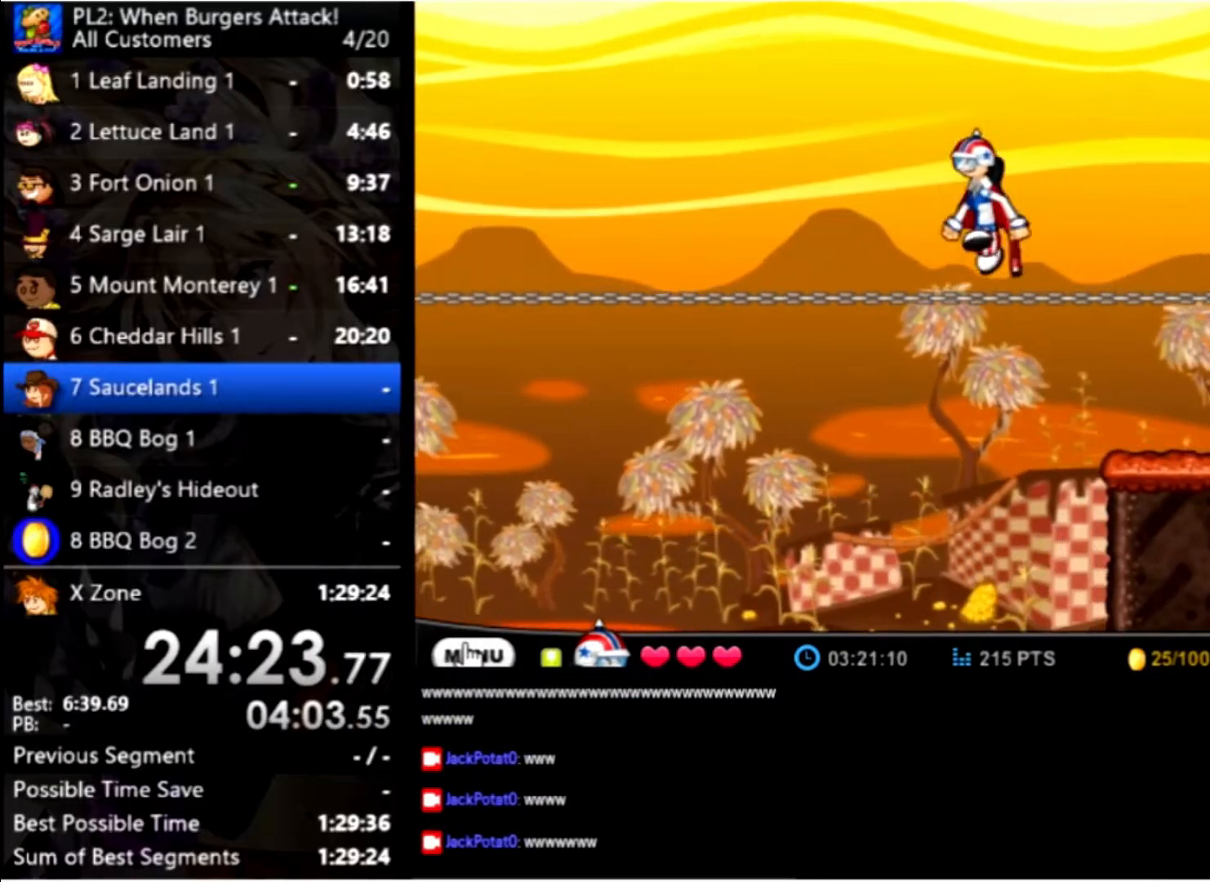
{"keys": ["left", "up"], "mouse": [], "events": []}
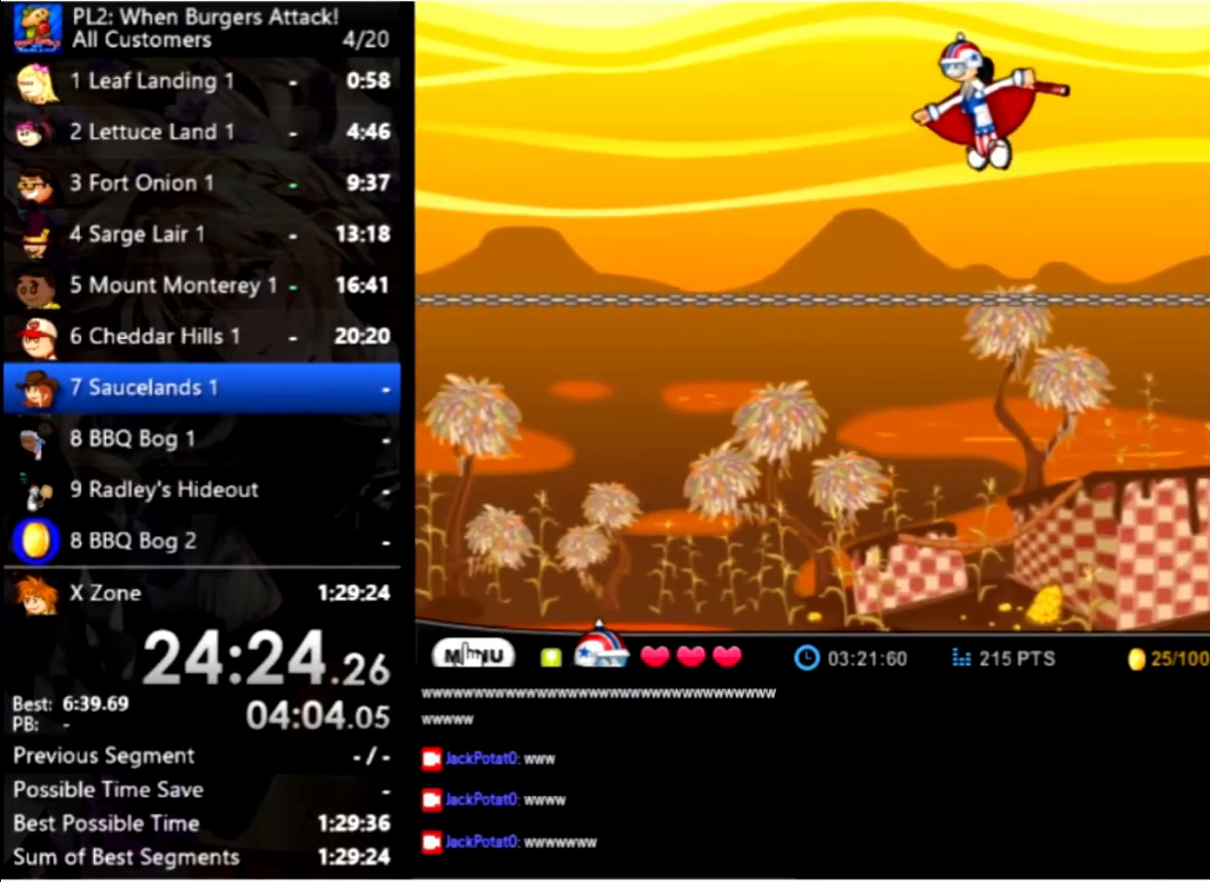
{"keys": ["left", "up"], "mouse": [], "events": []}
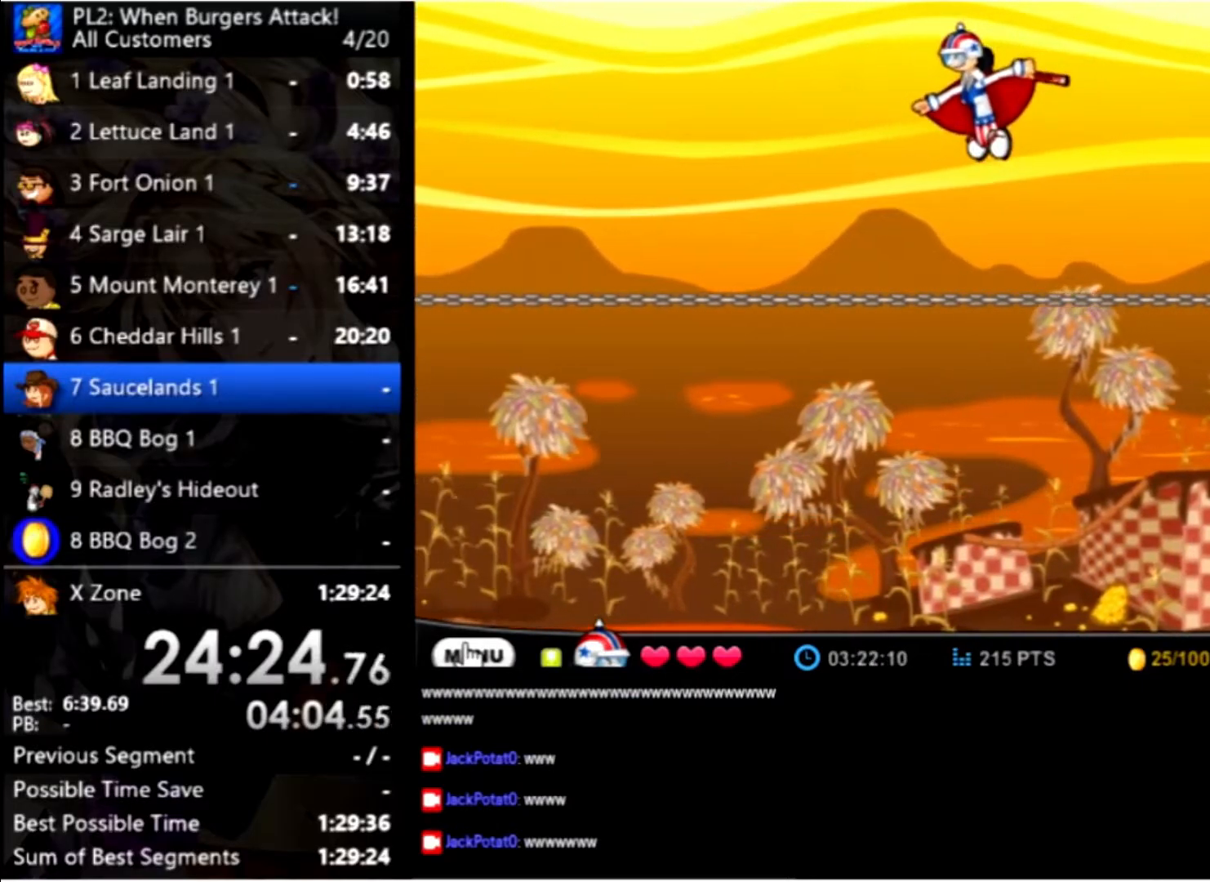
{"keys": ["left", "up"], "mouse": [], "events": []}
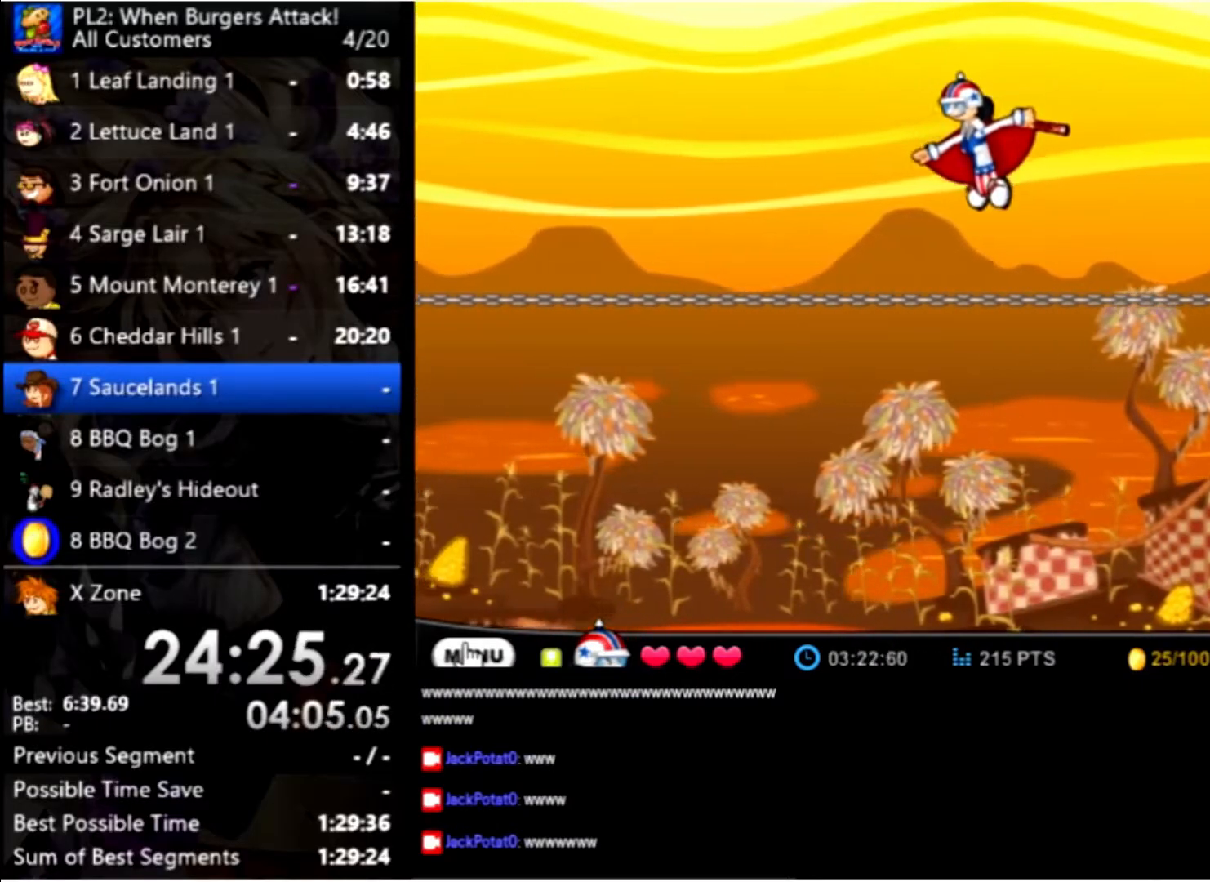
{"keys": ["left", "up"], "mouse": [], "events": []}
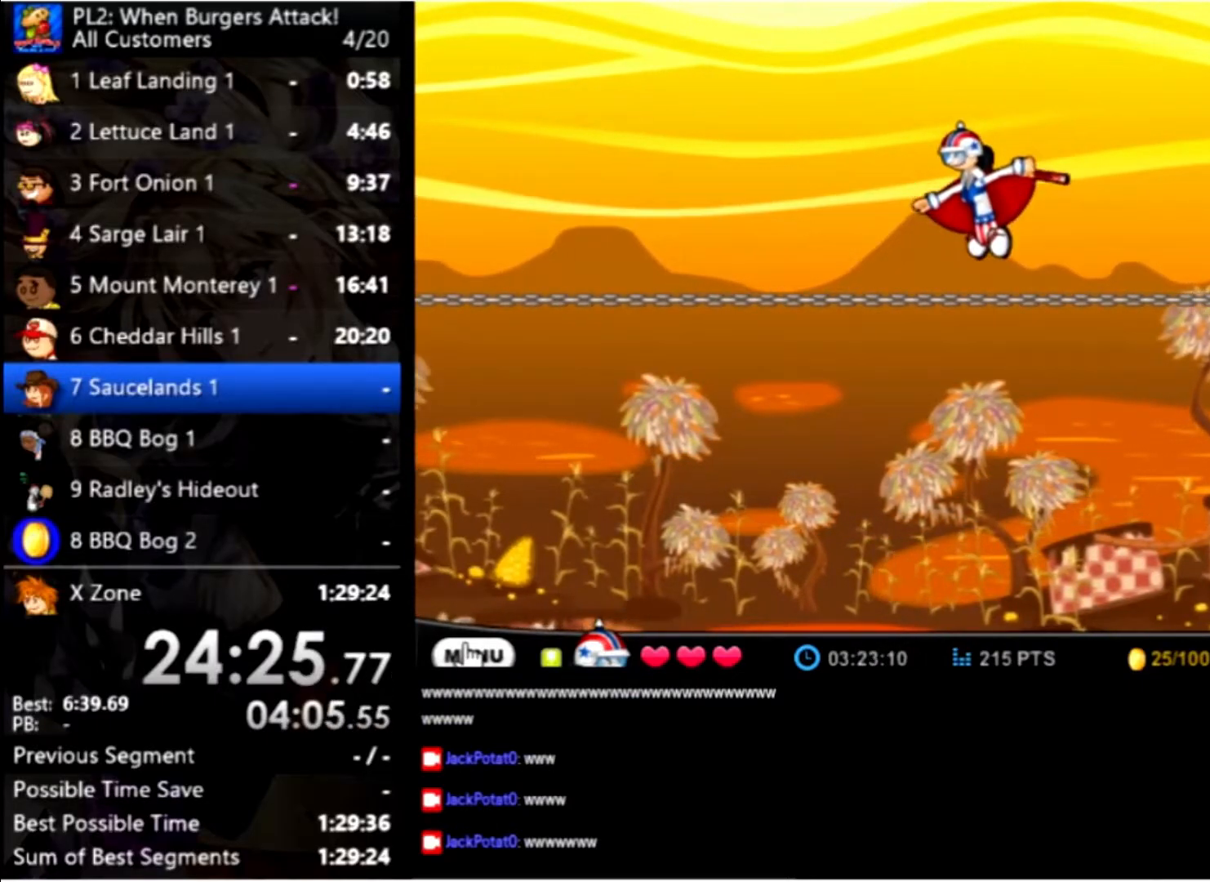
{"keys": ["left", "up"], "mouse": [], "events": []}
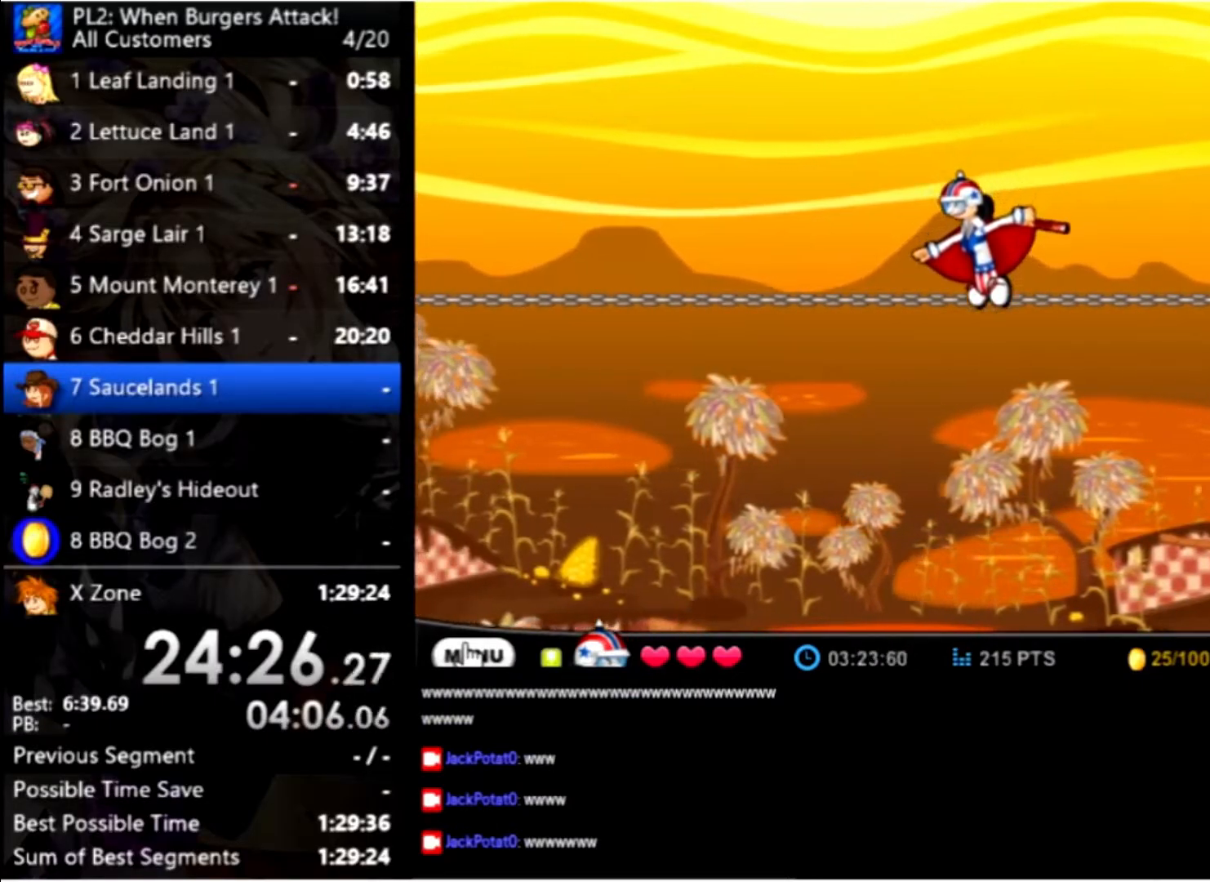
{"keys": ["left", "up"], "mouse": [], "events": []}
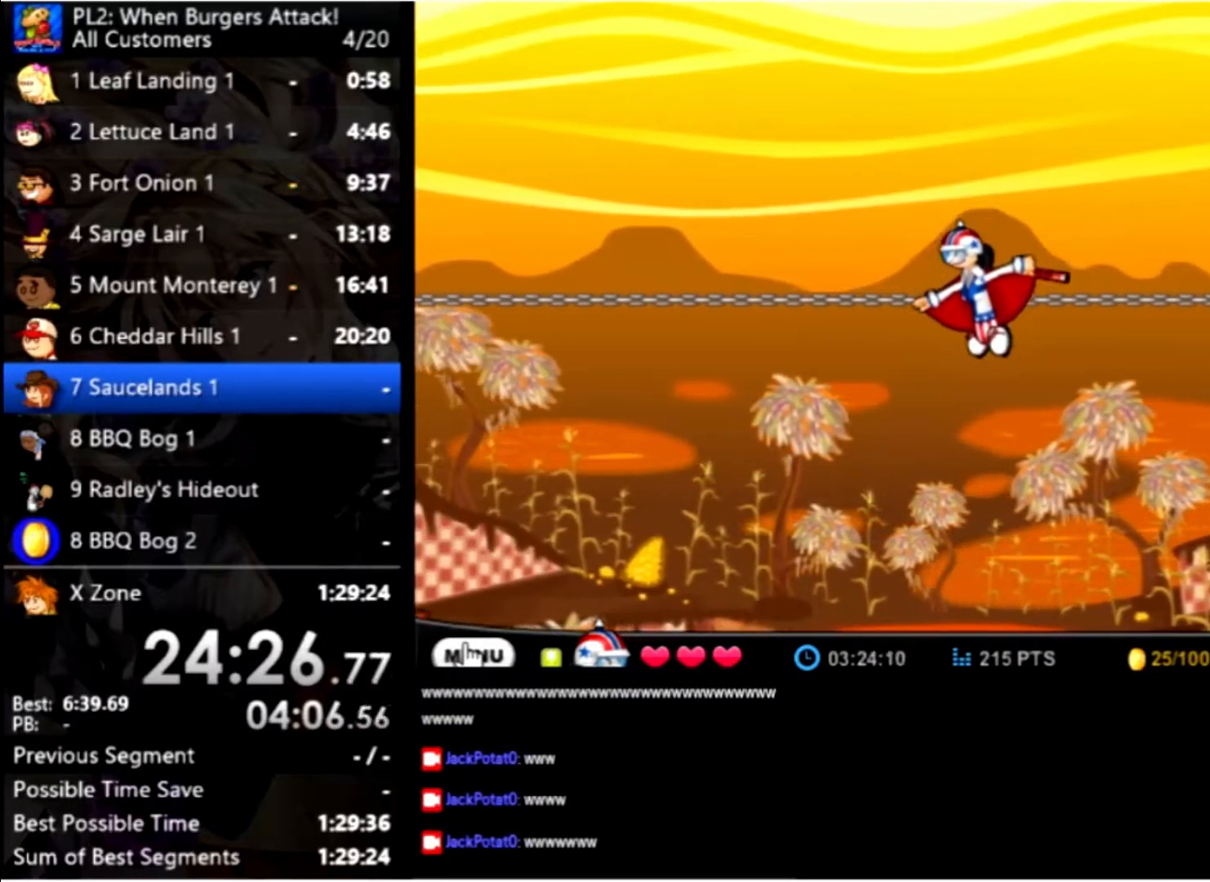
{"keys": ["left", "up"], "mouse": [], "events": []}
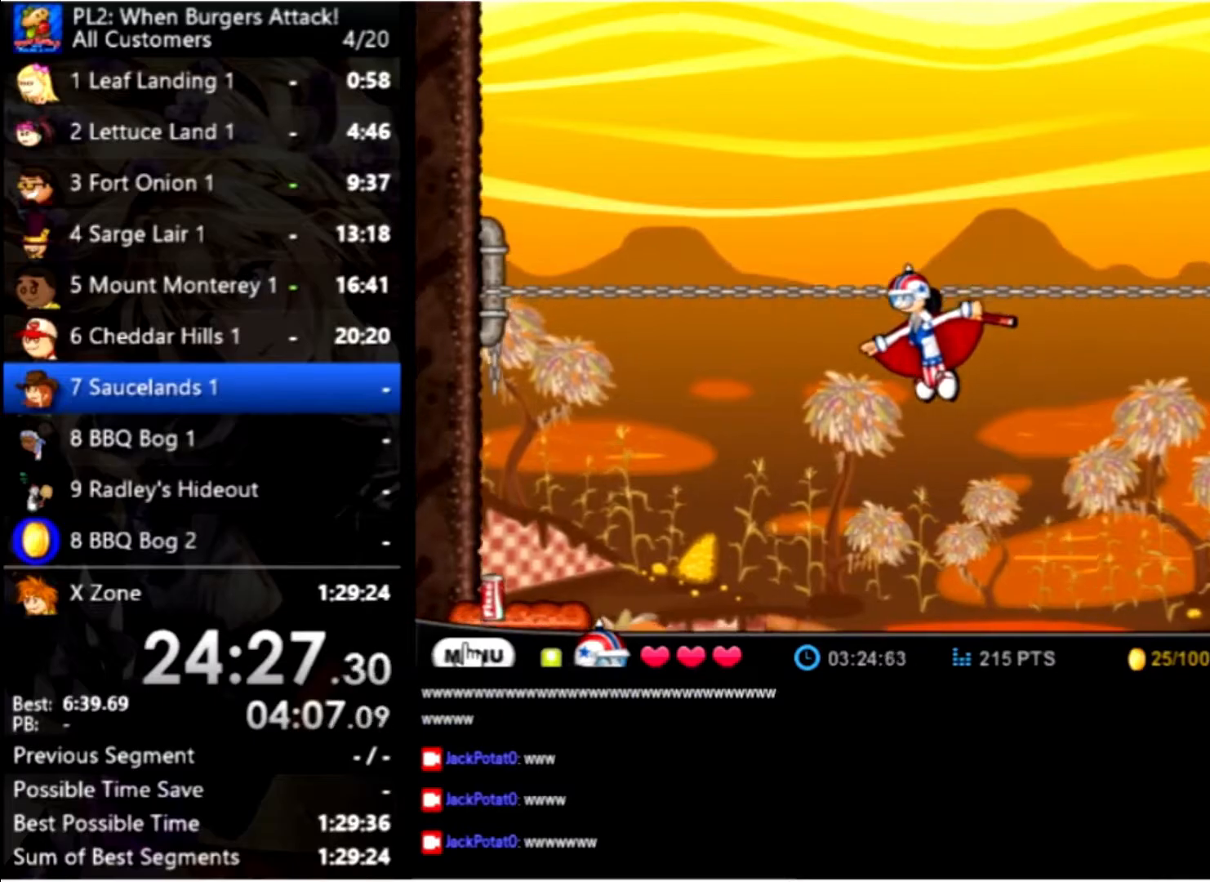
{"keys": ["left", "up"], "mouse": [], "events": []}
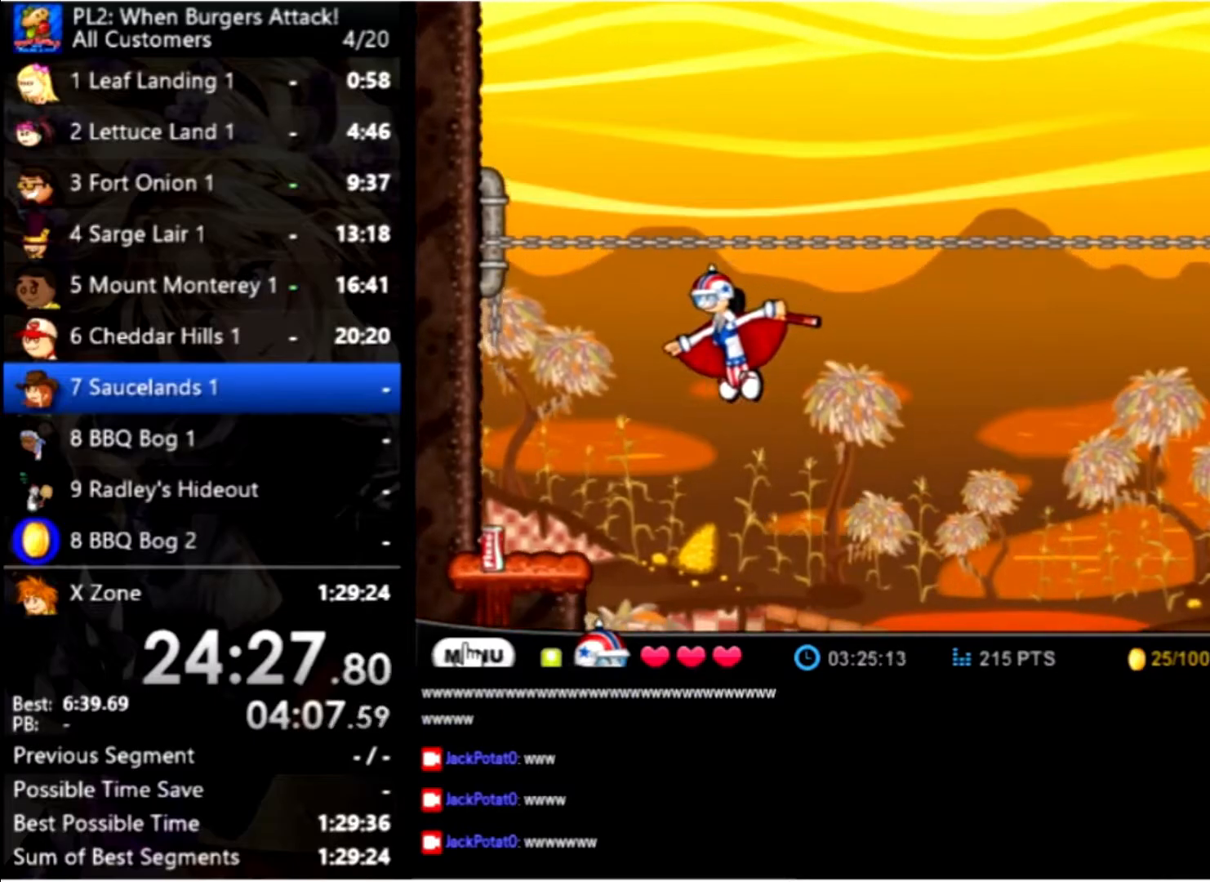
{"keys": ["left"], "mouse": [], "events": [[400, "up", "up"]]}
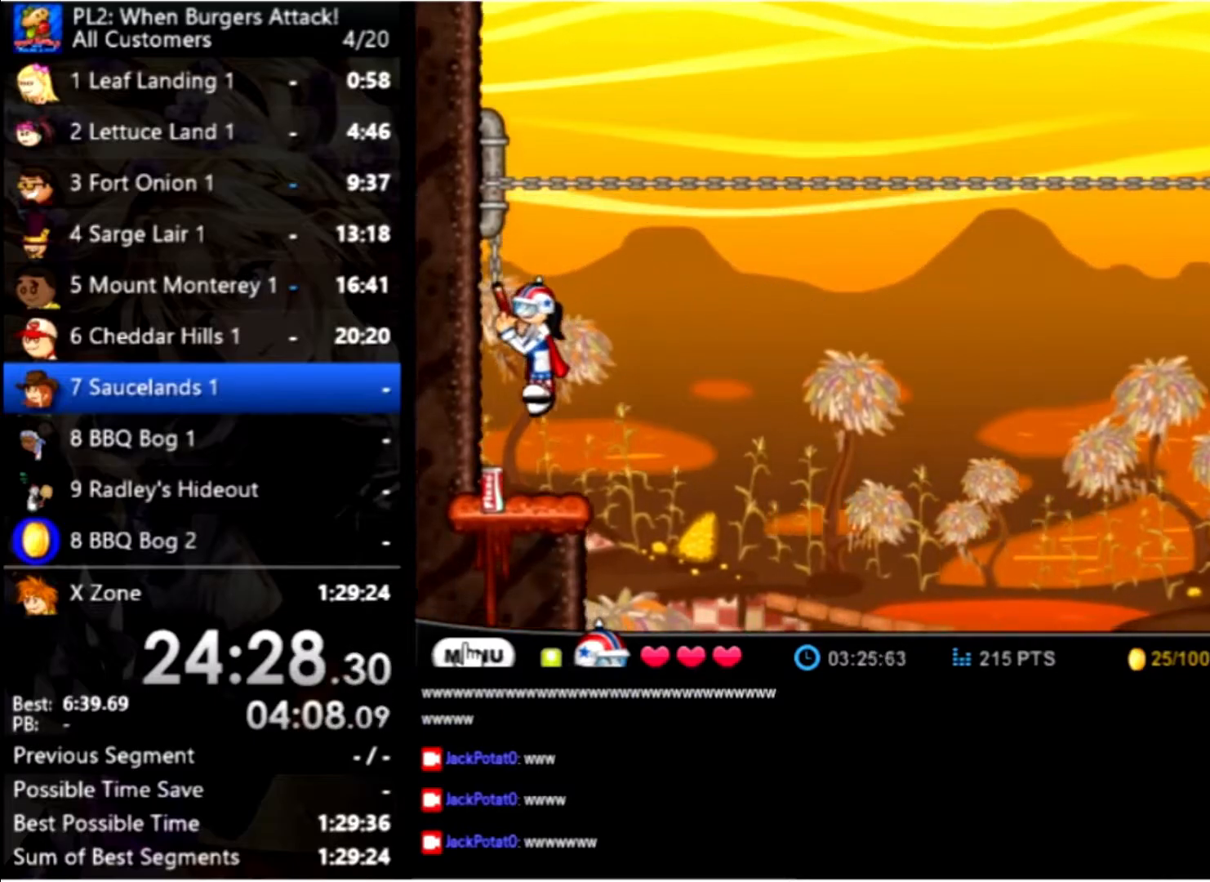
{"keys": ["right"], "mouse": [], "events": [[233, "left", "up"], [267, "right", "down"]]}
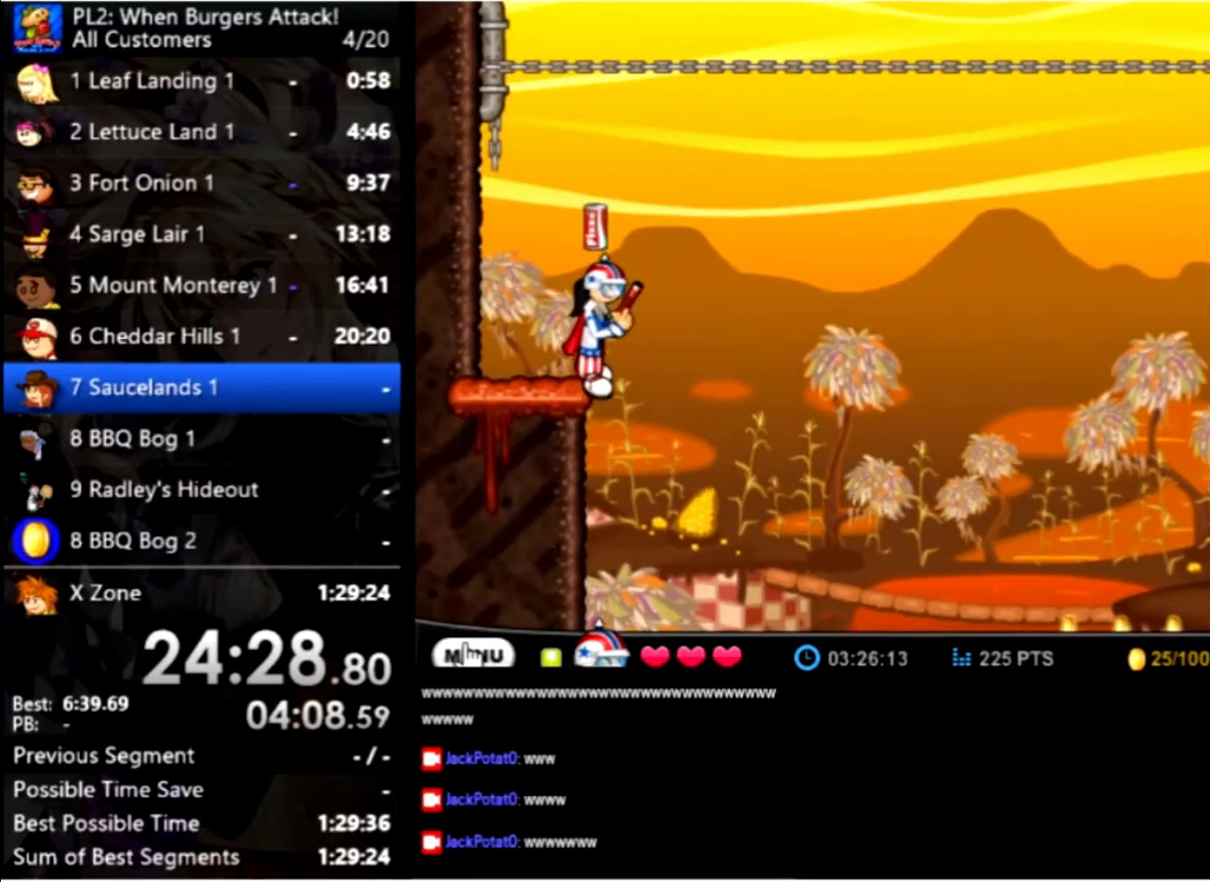
{"keys": ["right"], "mouse": [], "events": [[33, "up", "down"], [267, "up", "up"]]}
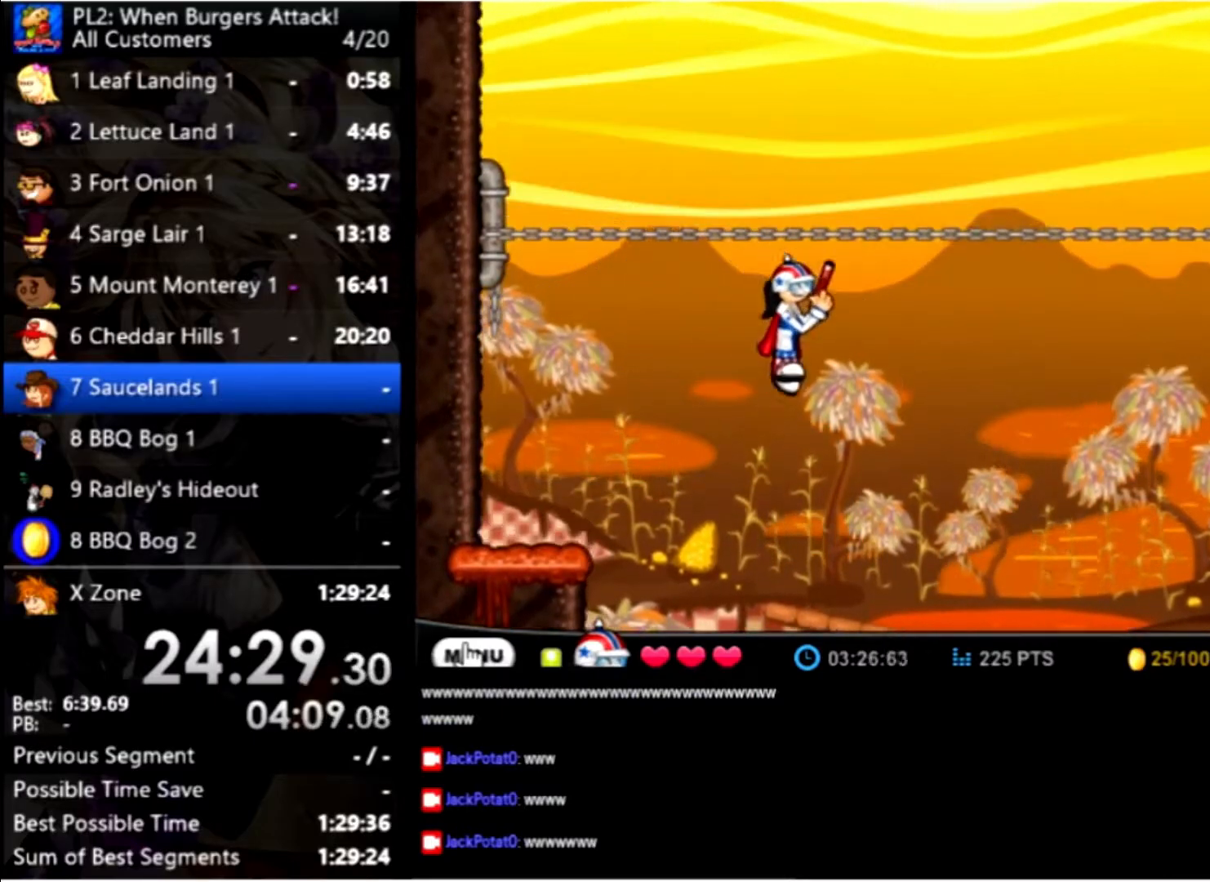
{"keys": ["right"], "mouse": [], "events": []}
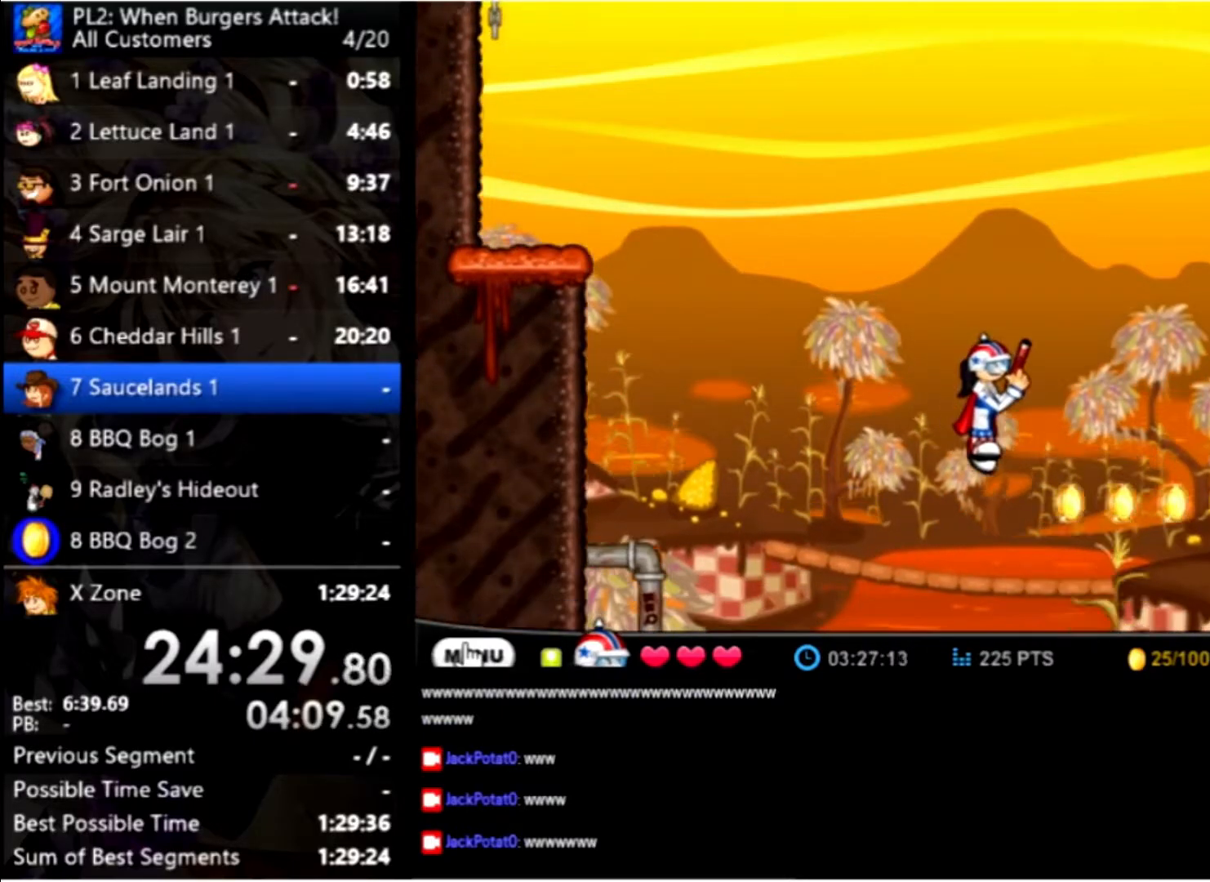
{"keys": ["right", "up"], "mouse": [], "events": [[133, "up", "down"]]}
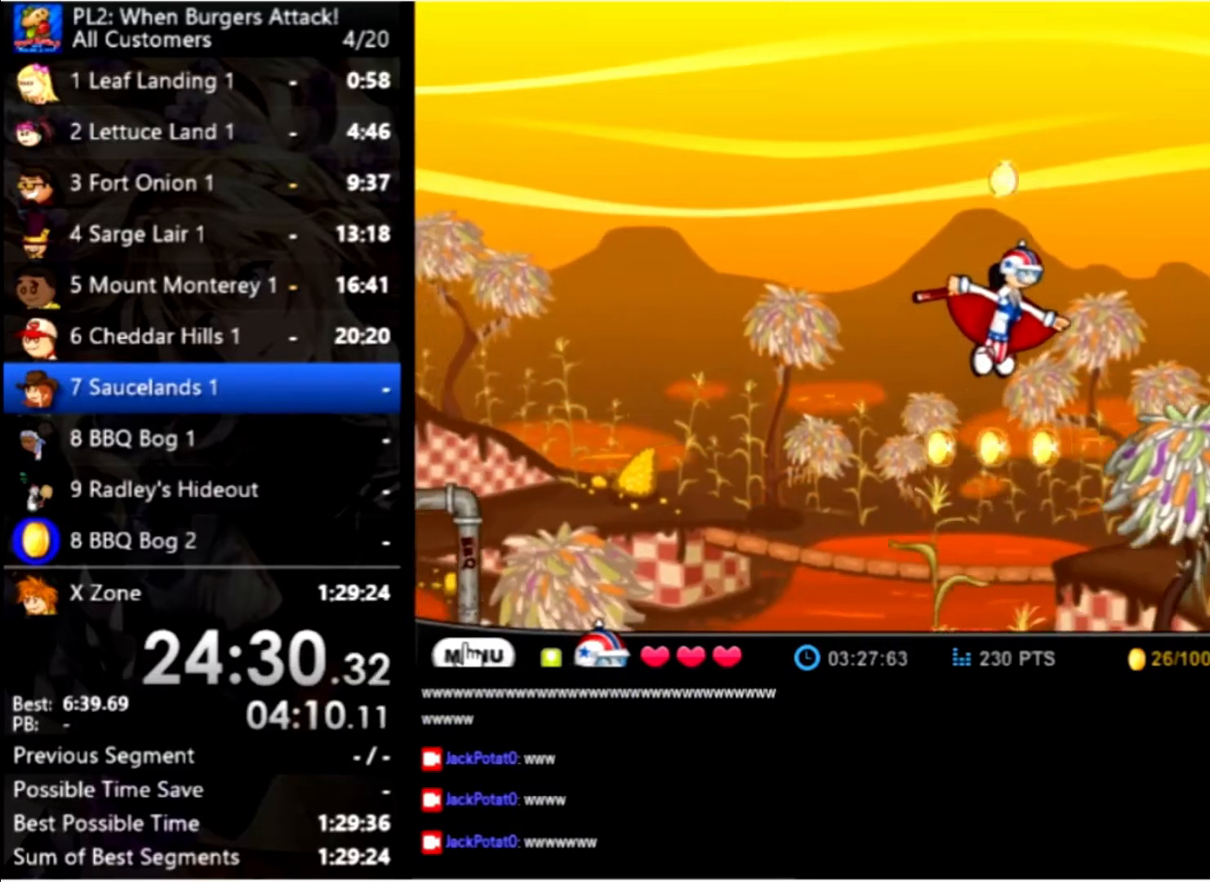
{"keys": ["right", "up"], "mouse": [], "events": []}
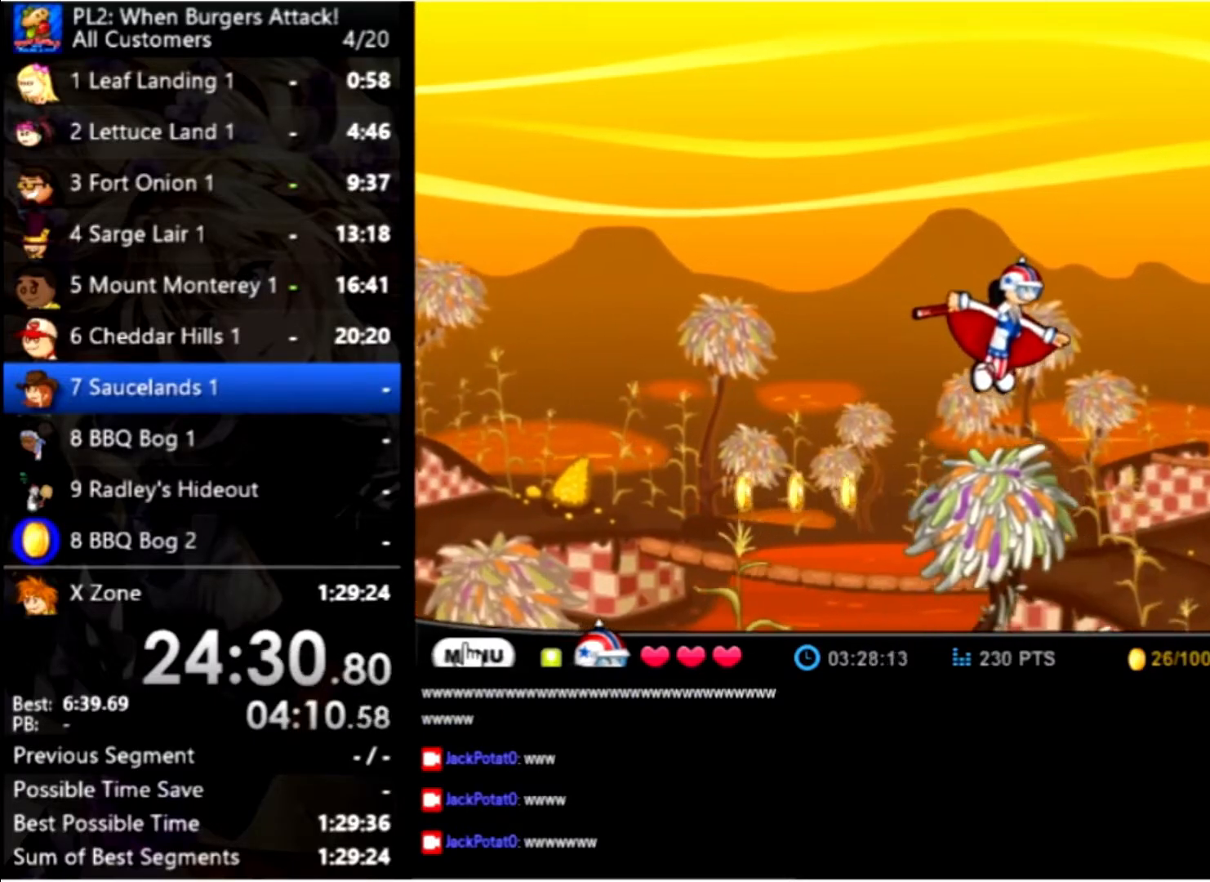
{"keys": ["right", "up"], "mouse": [], "events": []}
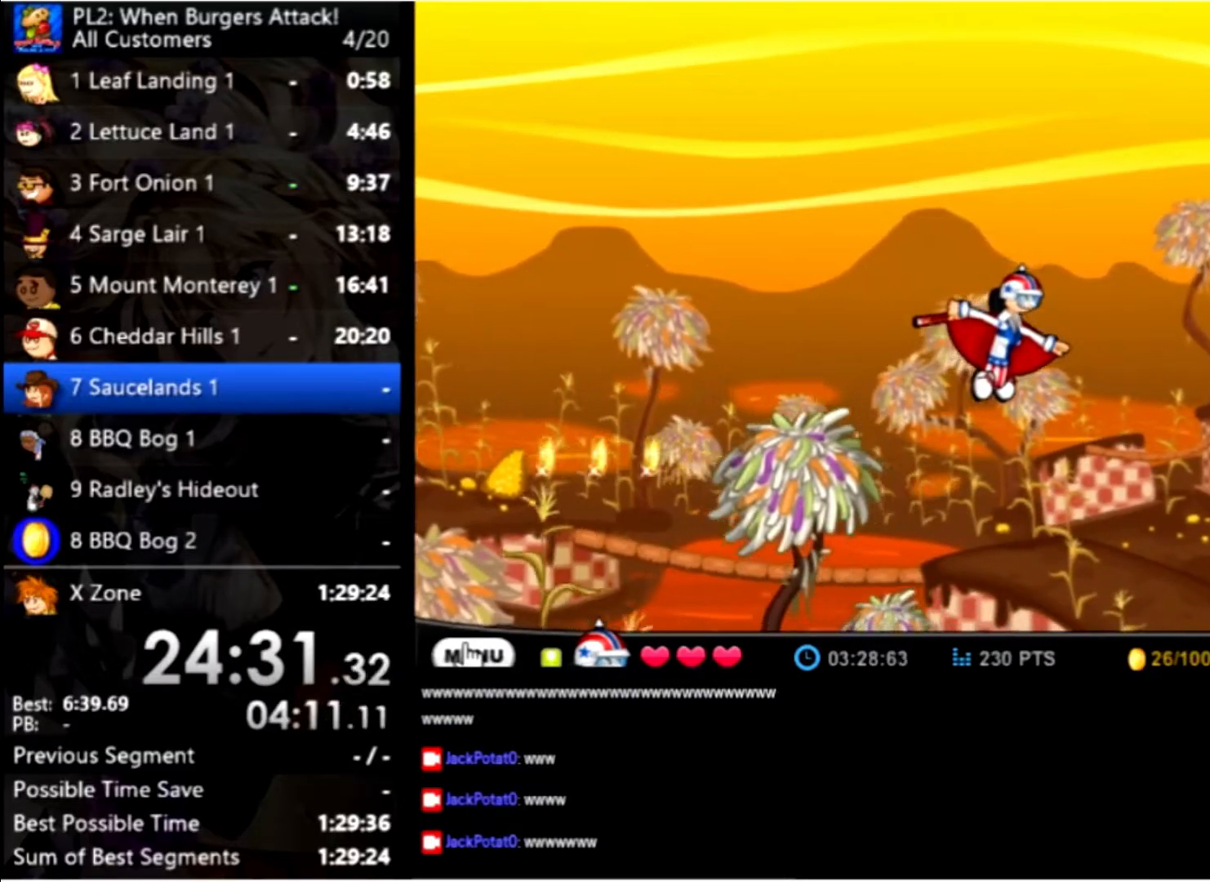
{"keys": ["right", "up"], "mouse": [], "events": []}
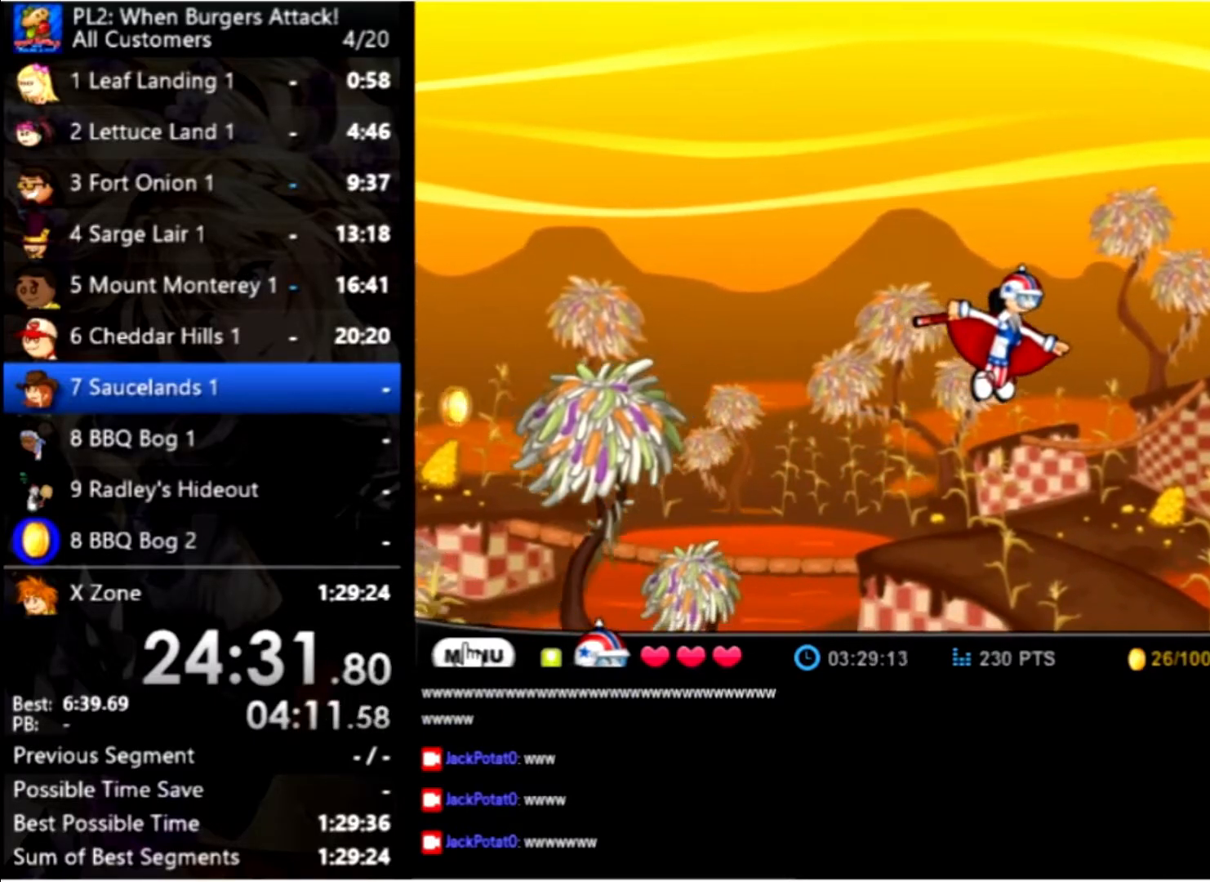
{"keys": ["right", "up"], "mouse": [], "events": []}
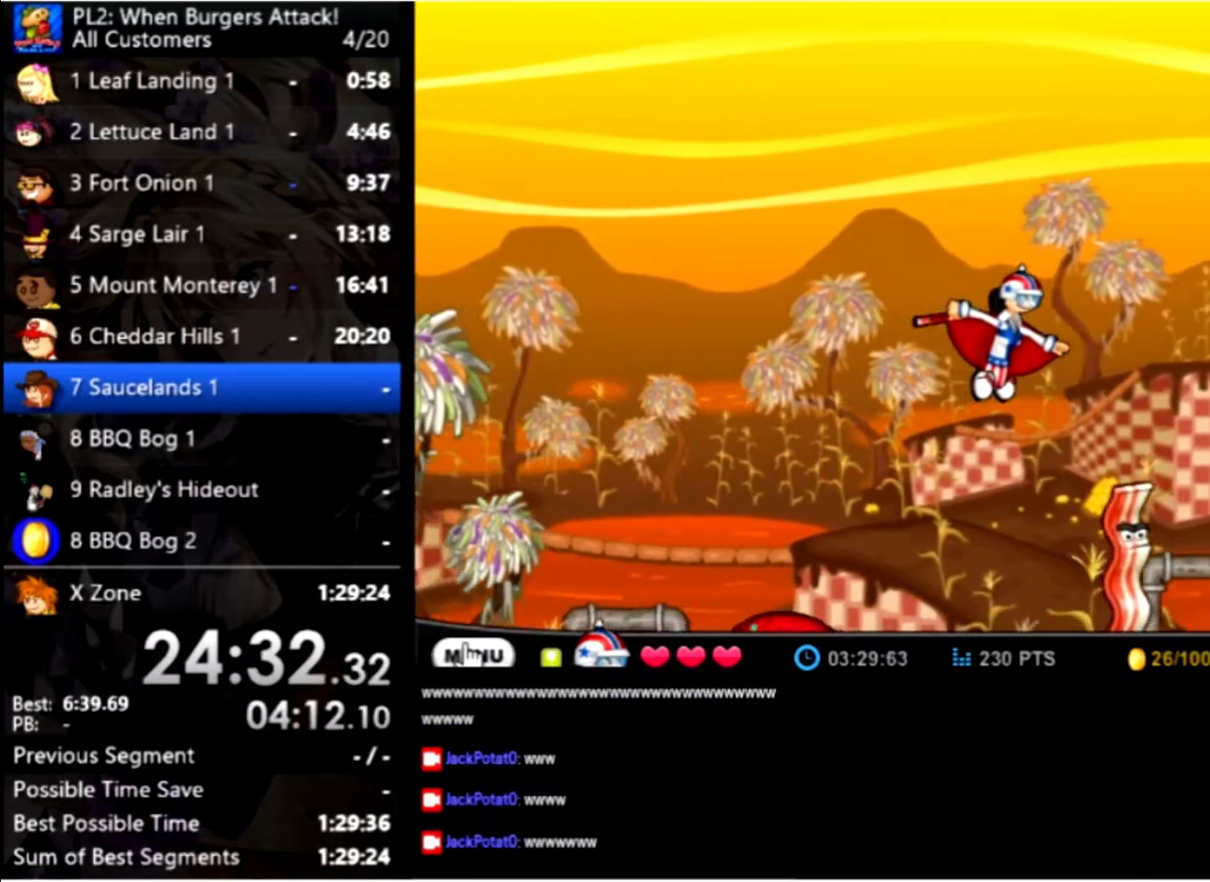
{"keys": ["right", "up"], "mouse": [], "events": []}
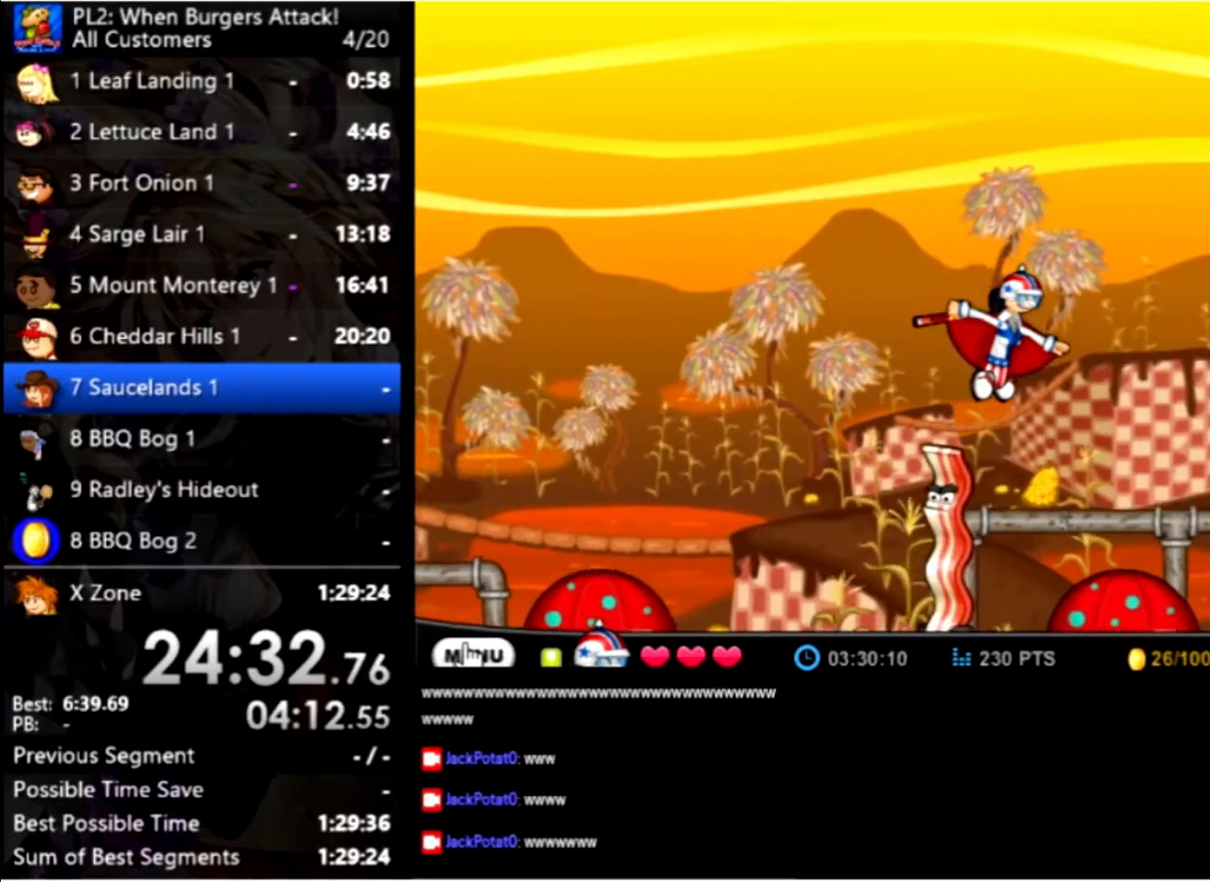
{"keys": ["right", "up"], "mouse": [], "events": []}
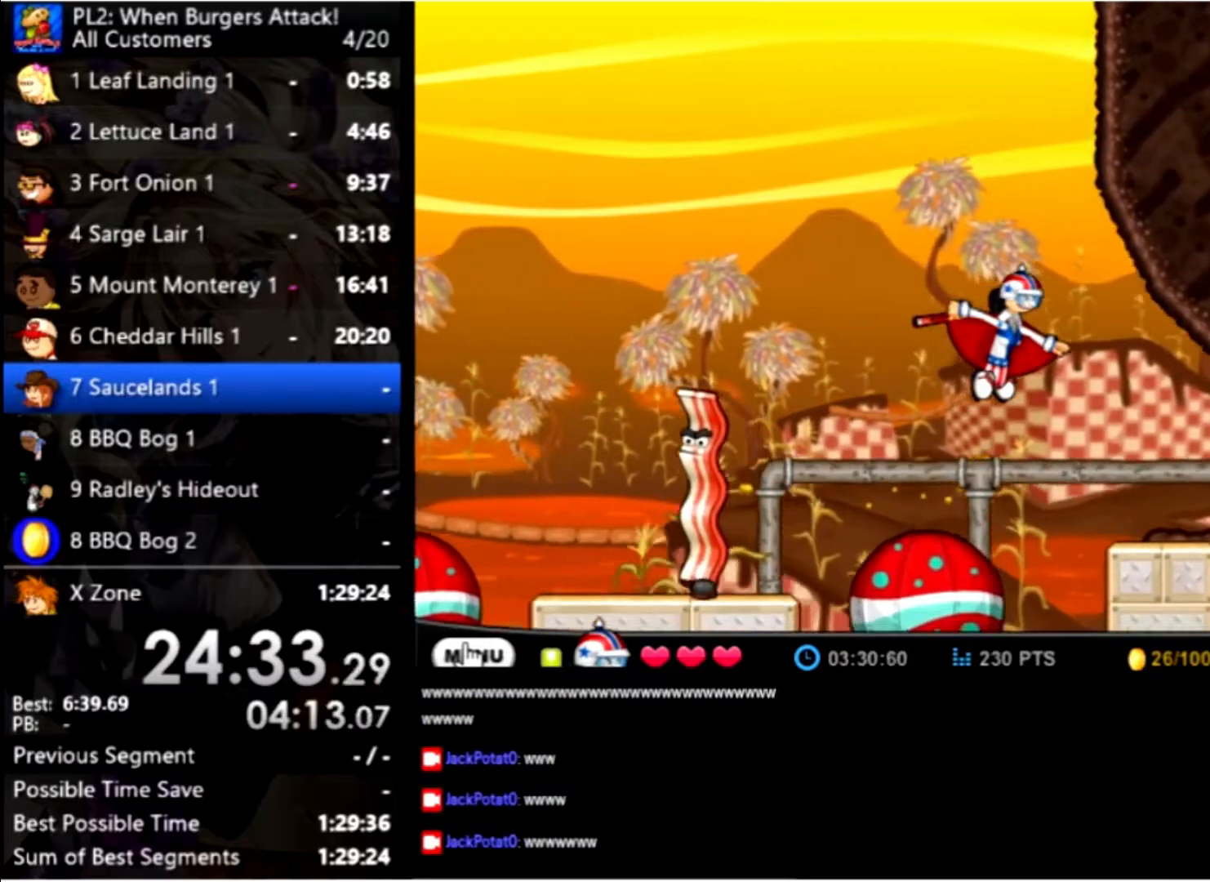
{"keys": ["right"], "mouse": [], "events": [[167, "up", "up"]]}